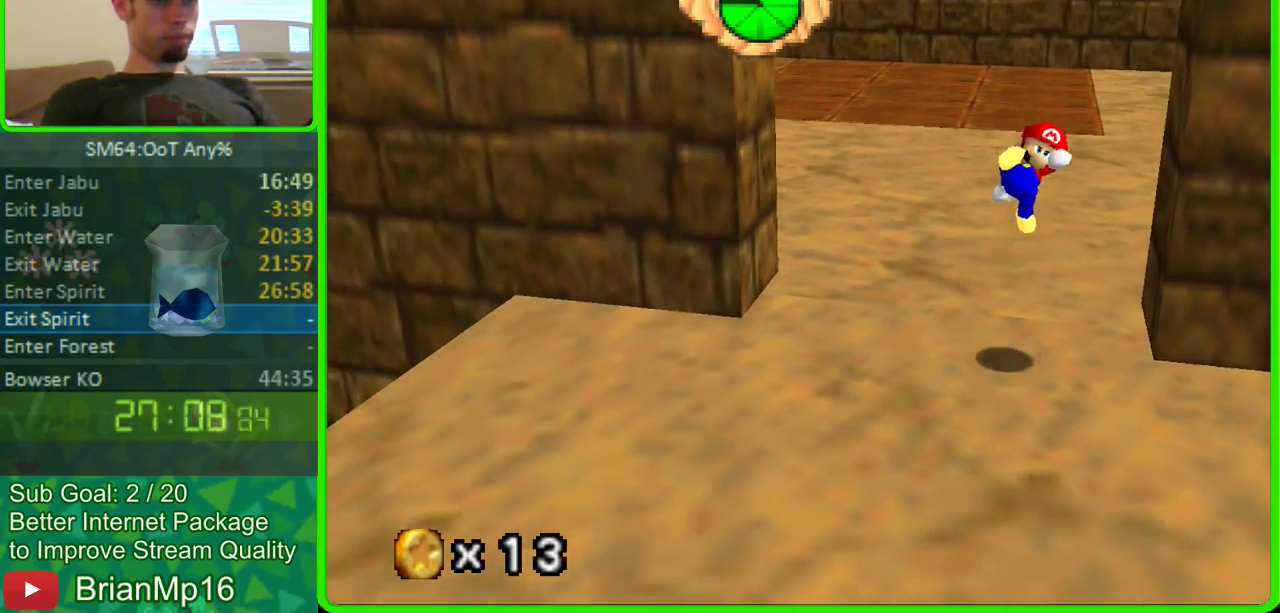
Gameplay with a controller (Nintendo layout); each line is a JSON object with the inputs held at the frame after it. "button_events" lists button changes between this image and that frame as [ms after this image, input, new state], when the widget could be followed in between (sticks are given only as held states). Not read: B L3 R3.
{"buttons": [], "left_stick": "down-left", "button_events": []}
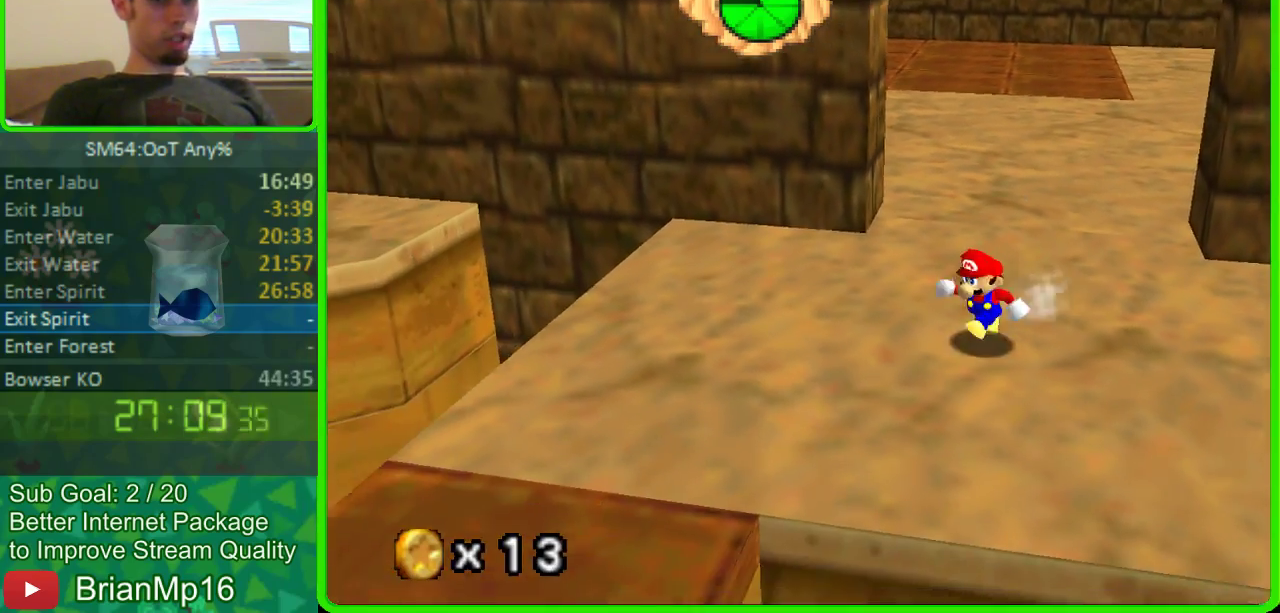
{"buttons": [], "left_stick": "down-left", "button_events": []}
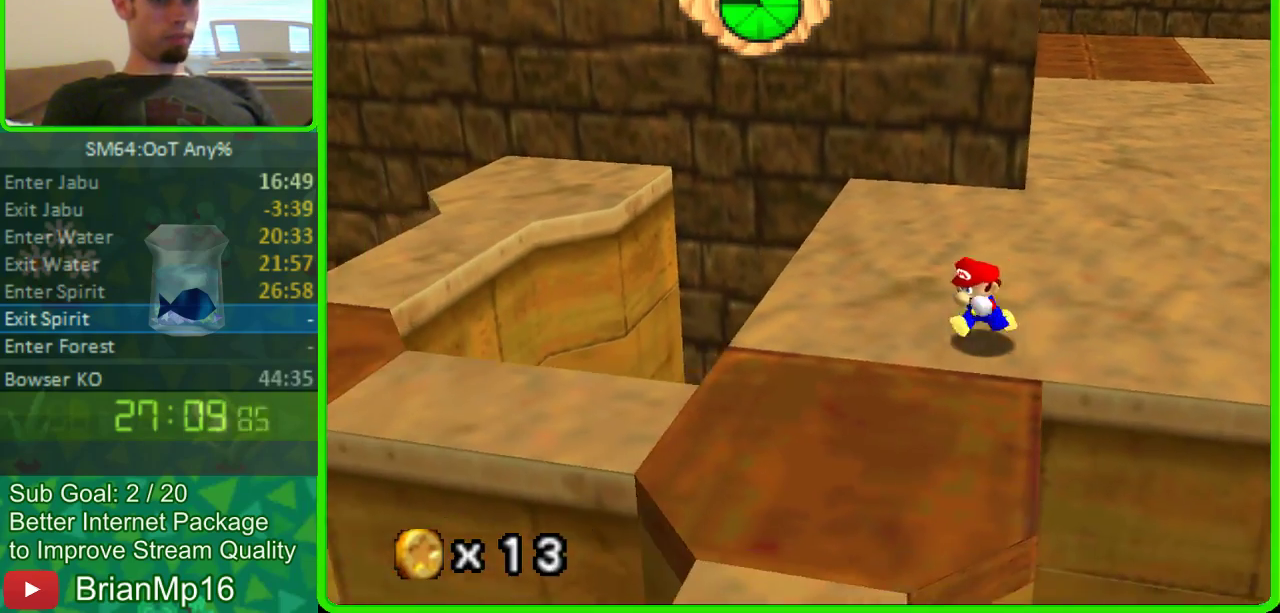
{"buttons": ["A"], "left_stick": "down-left", "button_events": [[433, "A", "down"]]}
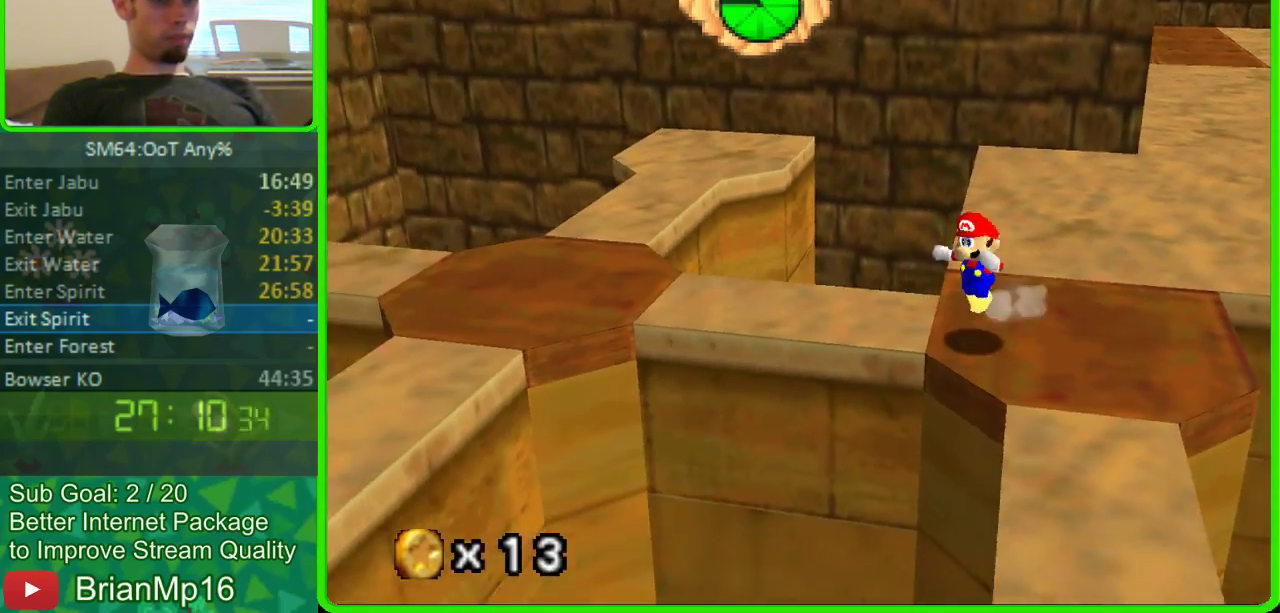
{"buttons": ["A"], "left_stick": "down-left", "button_events": []}
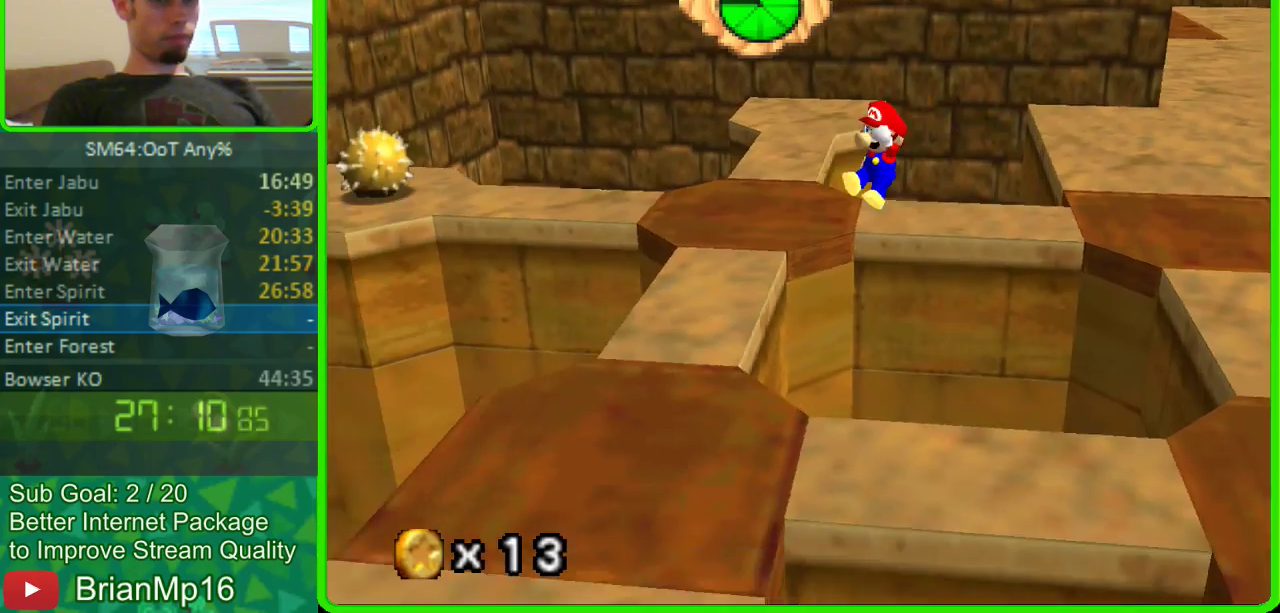
{"buttons": [], "left_stick": "down-left", "button_events": [[100, "A", "up"]]}
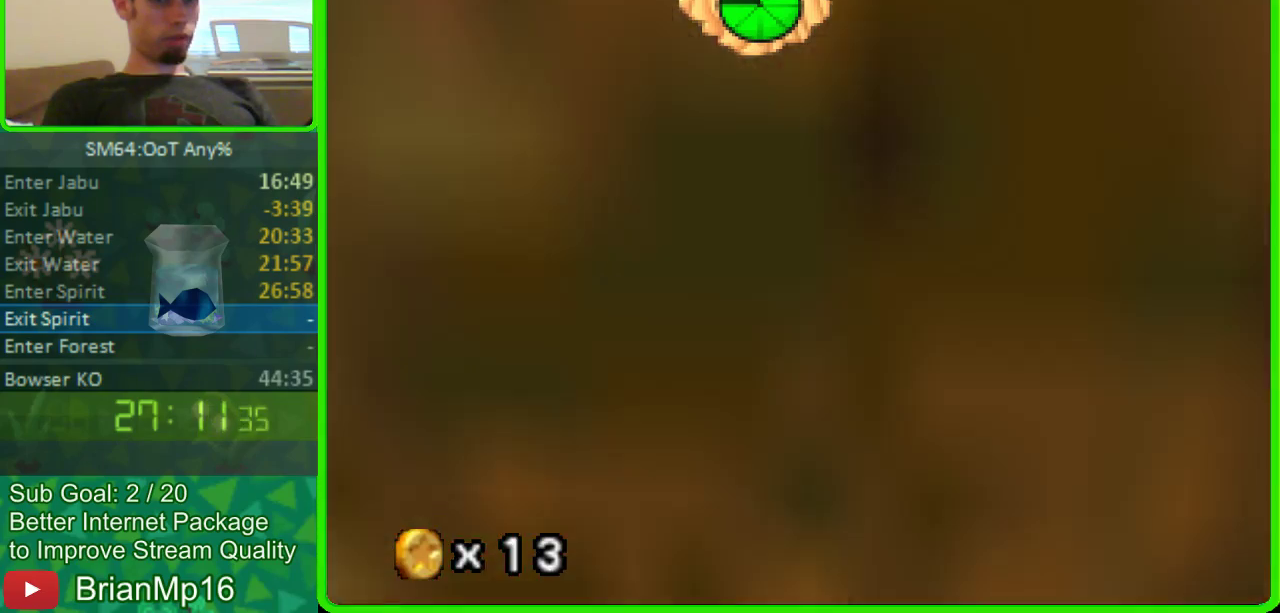
{"buttons": [], "left_stick": "down", "button_events": []}
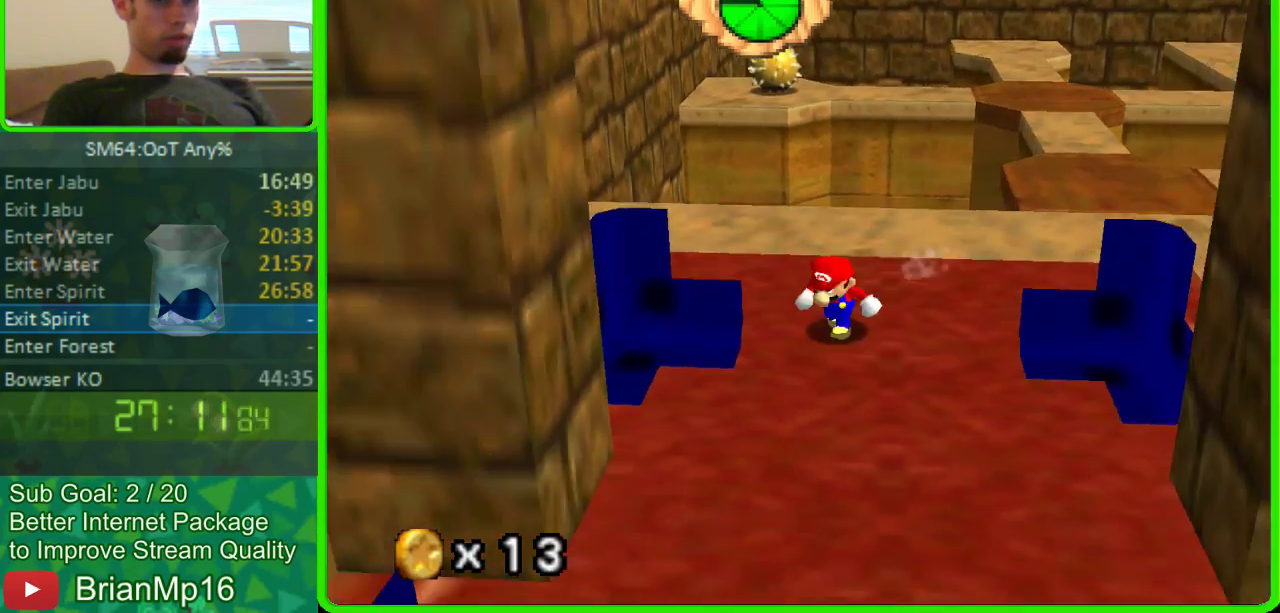
{"buttons": [], "left_stick": "down", "button_events": []}
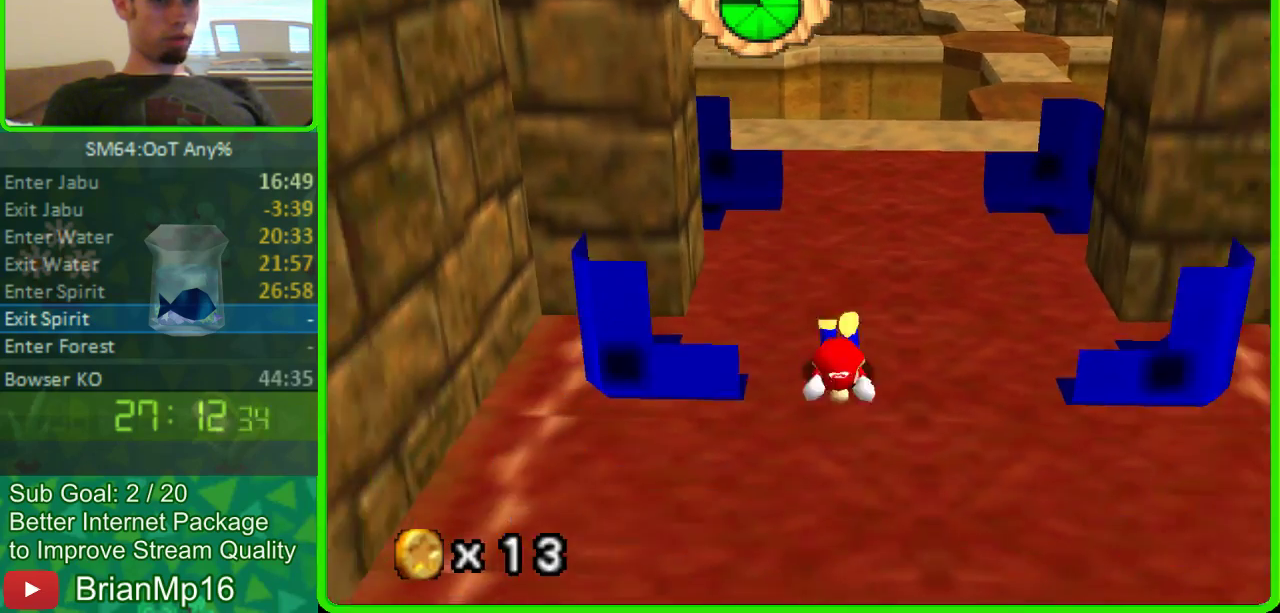
{"buttons": [], "left_stick": "down", "button_events": []}
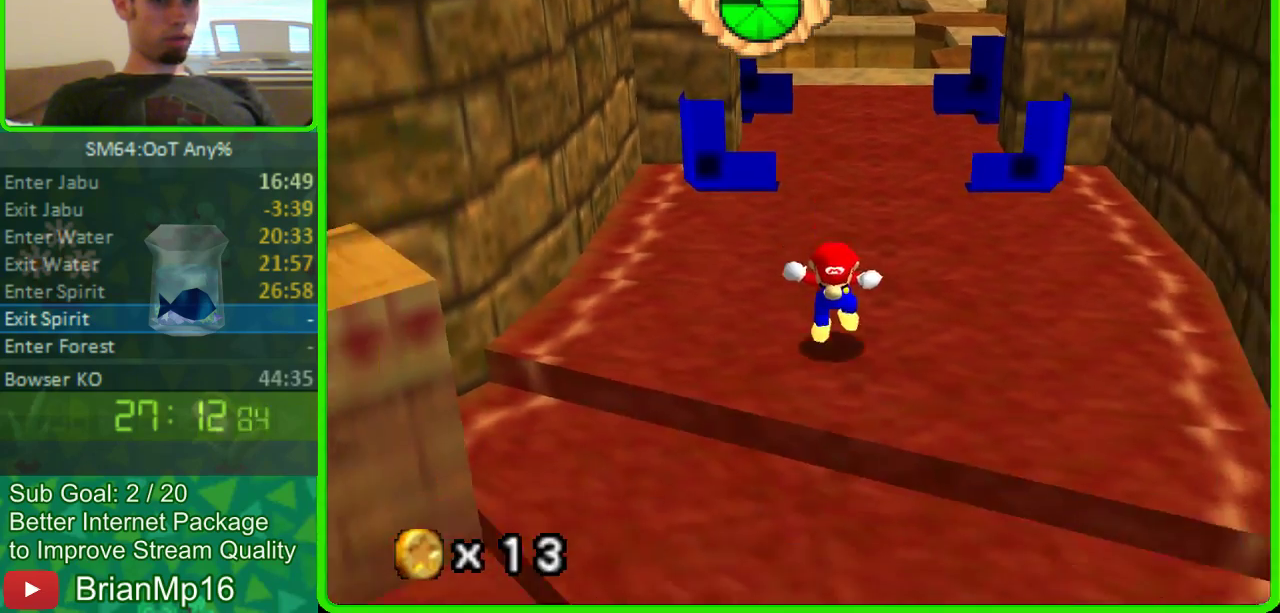
{"buttons": [], "left_stick": "left", "button_events": [[167, "C_RIGHT", "down"], [300, "C_RIGHT", "up"]]}
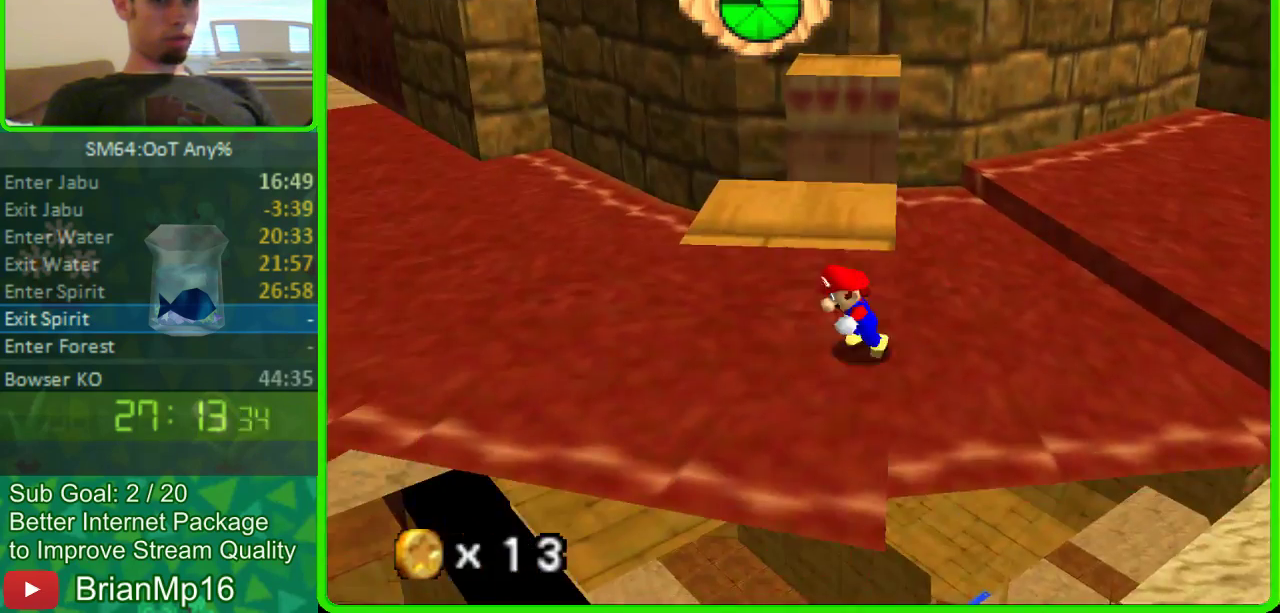
{"buttons": [], "left_stick": "up-left", "button_events": []}
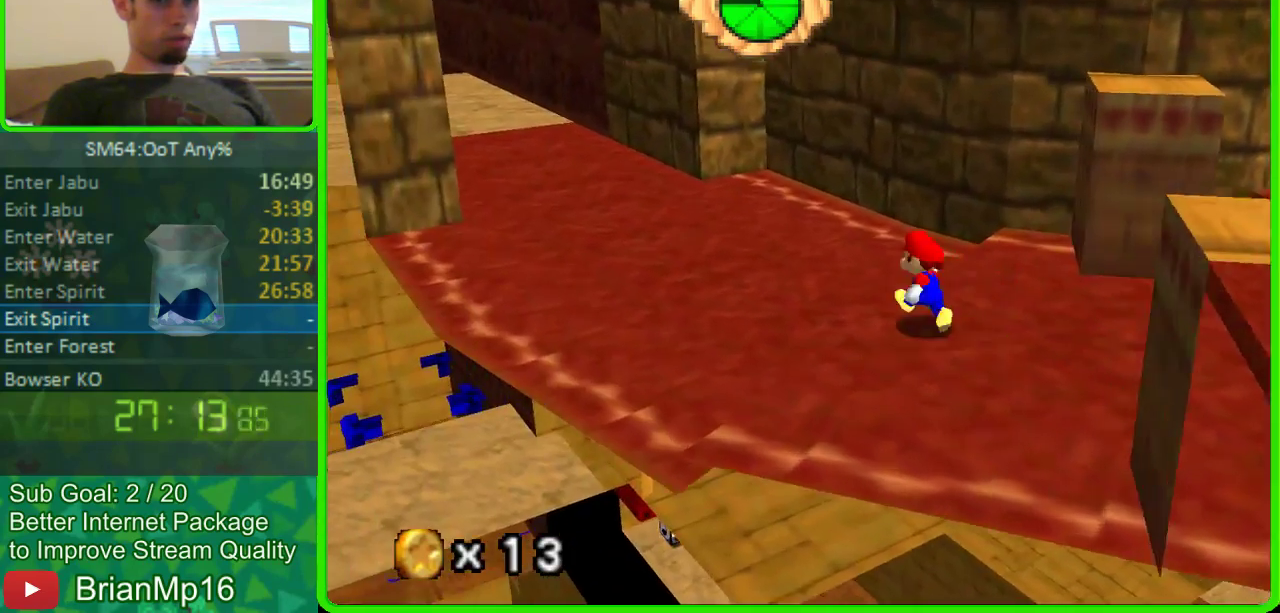
{"buttons": [], "left_stick": "up-left", "button_events": []}
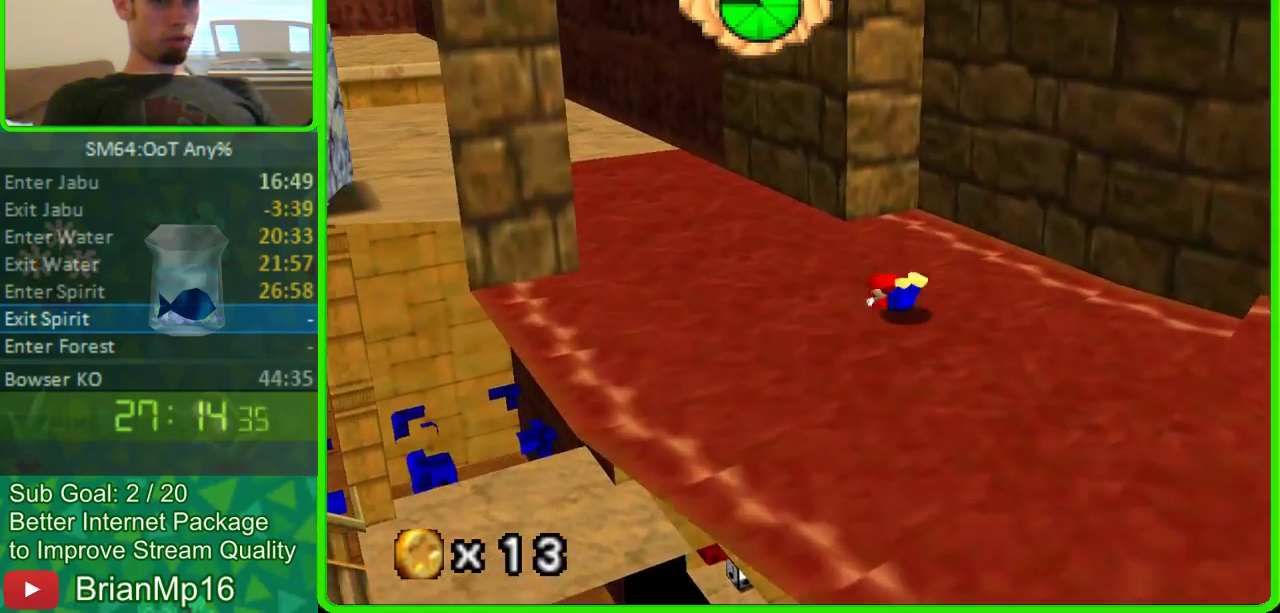
{"buttons": [], "left_stick": "up-left", "button_events": [[267, "C_RIGHT", "down"], [400, "C_RIGHT", "up"]]}
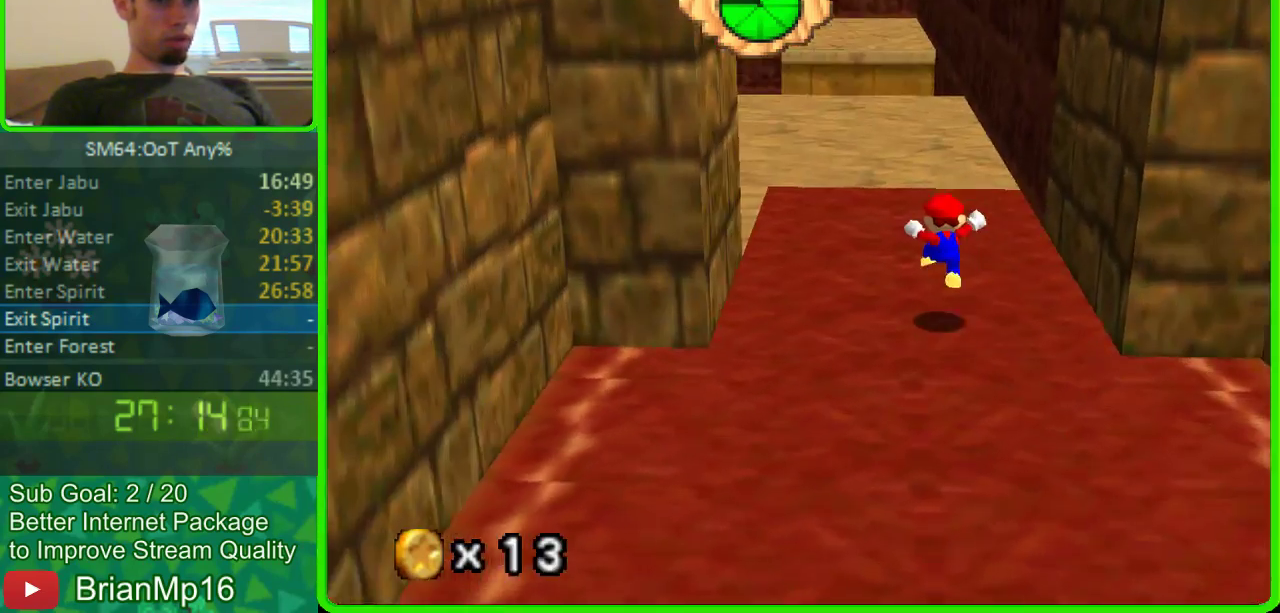
{"buttons": [], "left_stick": "up", "button_events": []}
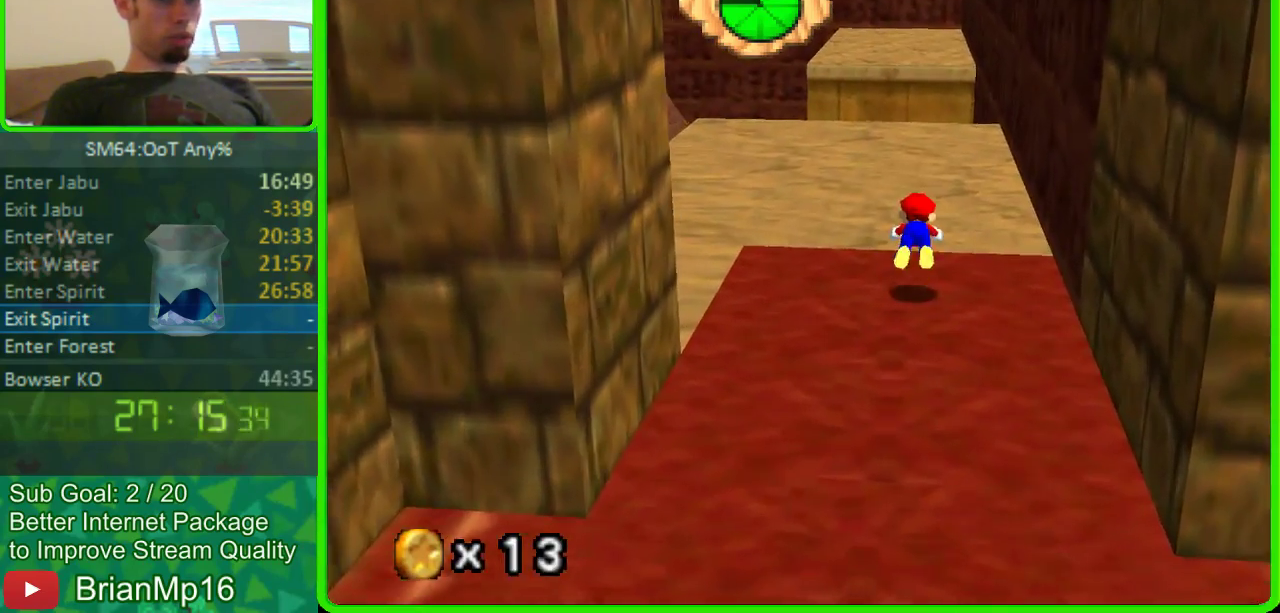
{"buttons": [], "left_stick": "up", "button_events": []}
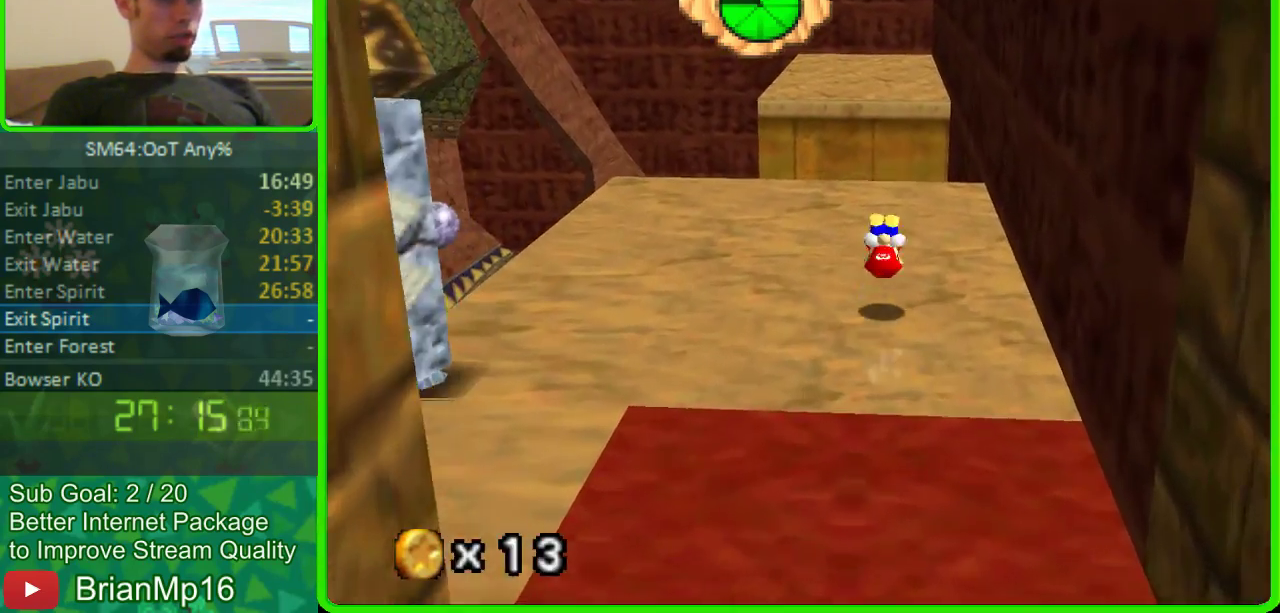
{"buttons": [], "left_stick": "up", "button_events": []}
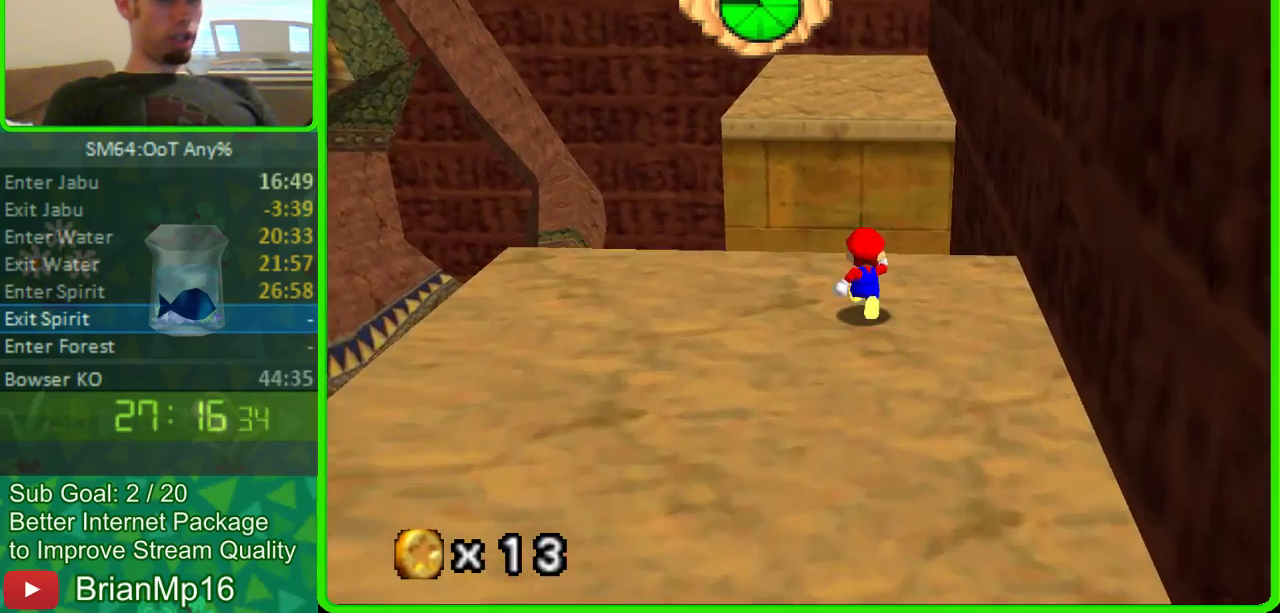
{"buttons": ["A"], "left_stick": "up", "button_events": [[133, "A", "down"]]}
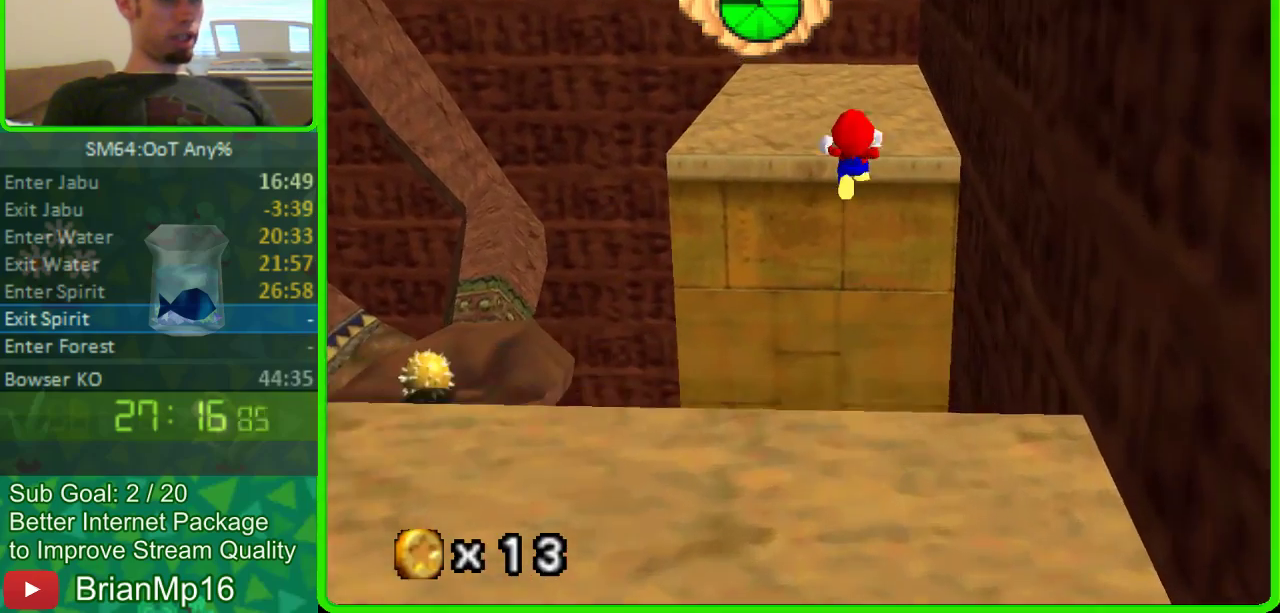
{"buttons": [], "left_stick": "up", "button_events": [[467, "A", "up"]]}
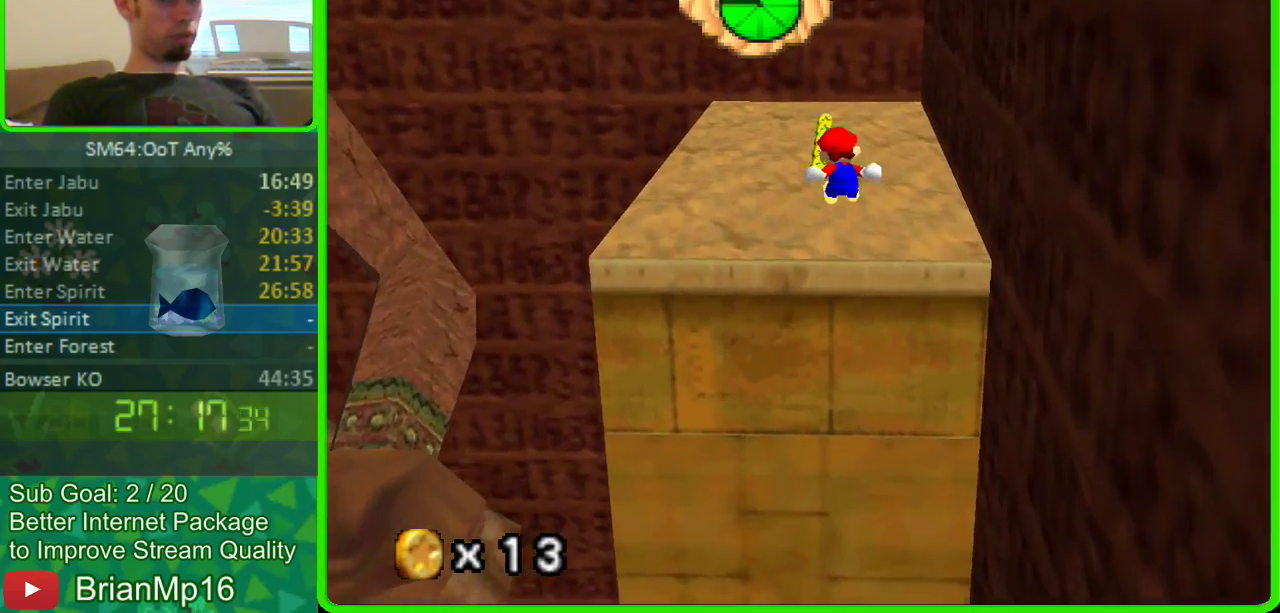
{"buttons": [], "left_stick": "right", "button_events": [[67, "C_RIGHT", "down"], [167, "C_RIGHT", "up"]]}
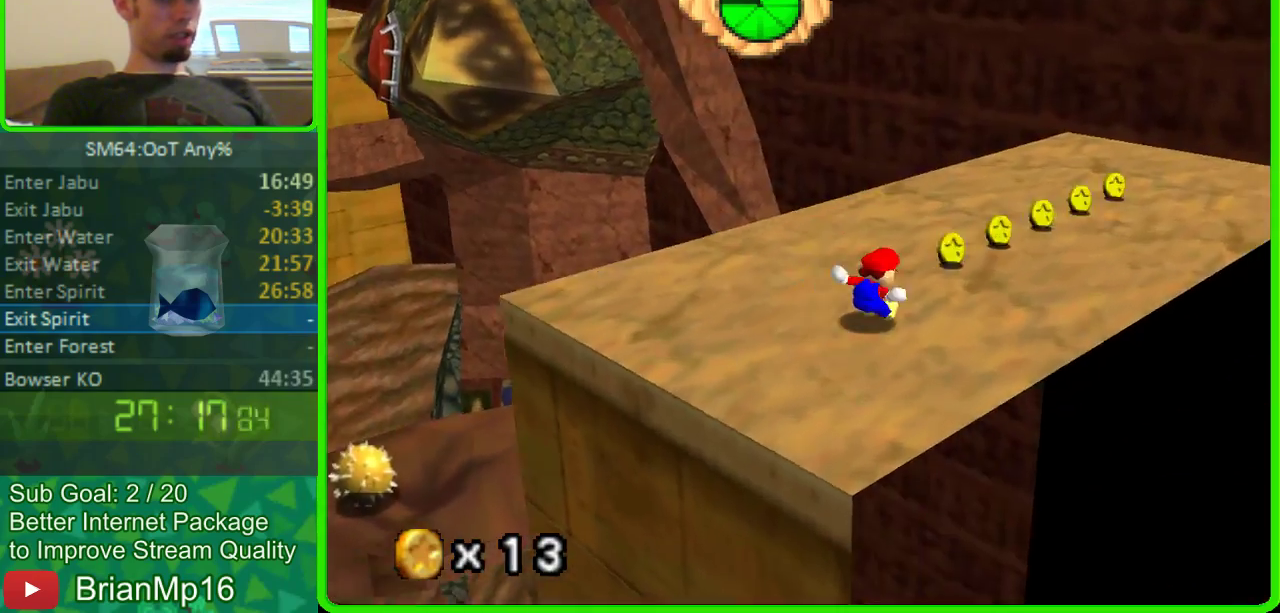
{"buttons": [], "left_stick": "right", "button_events": []}
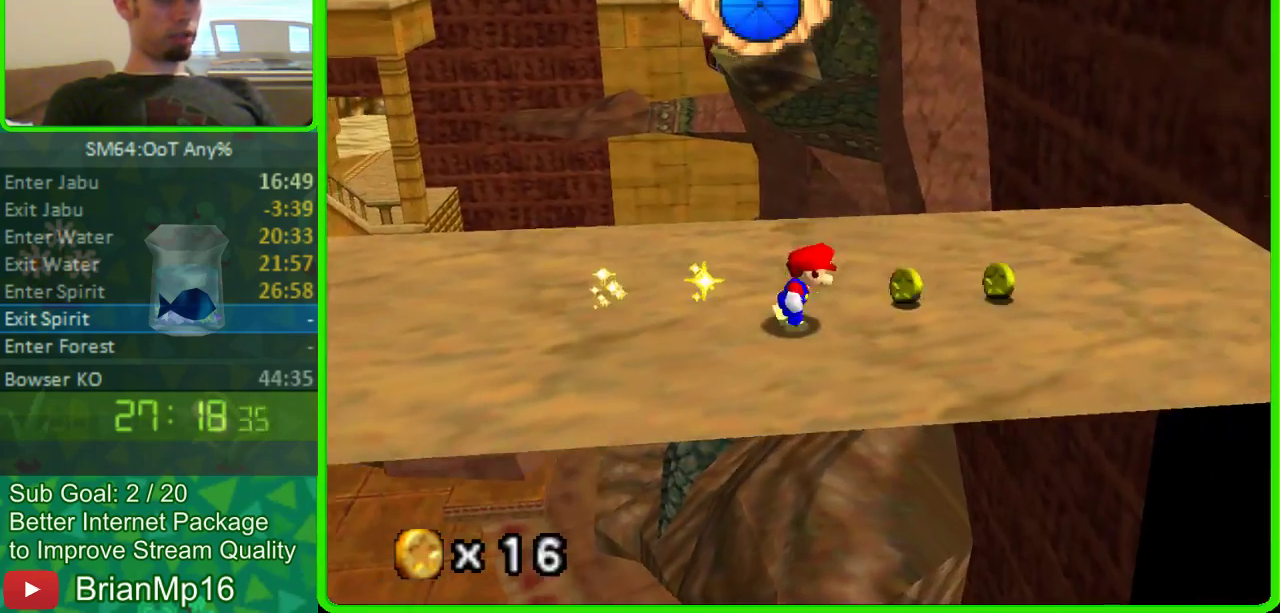
{"buttons": [], "left_stick": "up-right", "button_events": []}
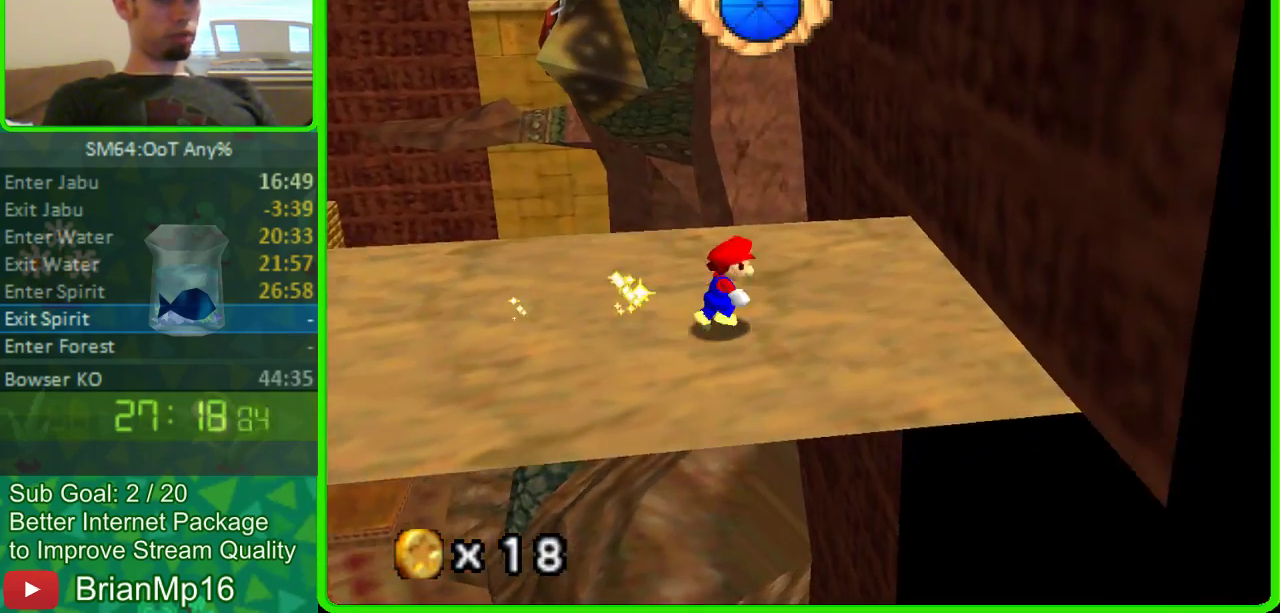
{"buttons": [], "left_stick": "up", "button_events": []}
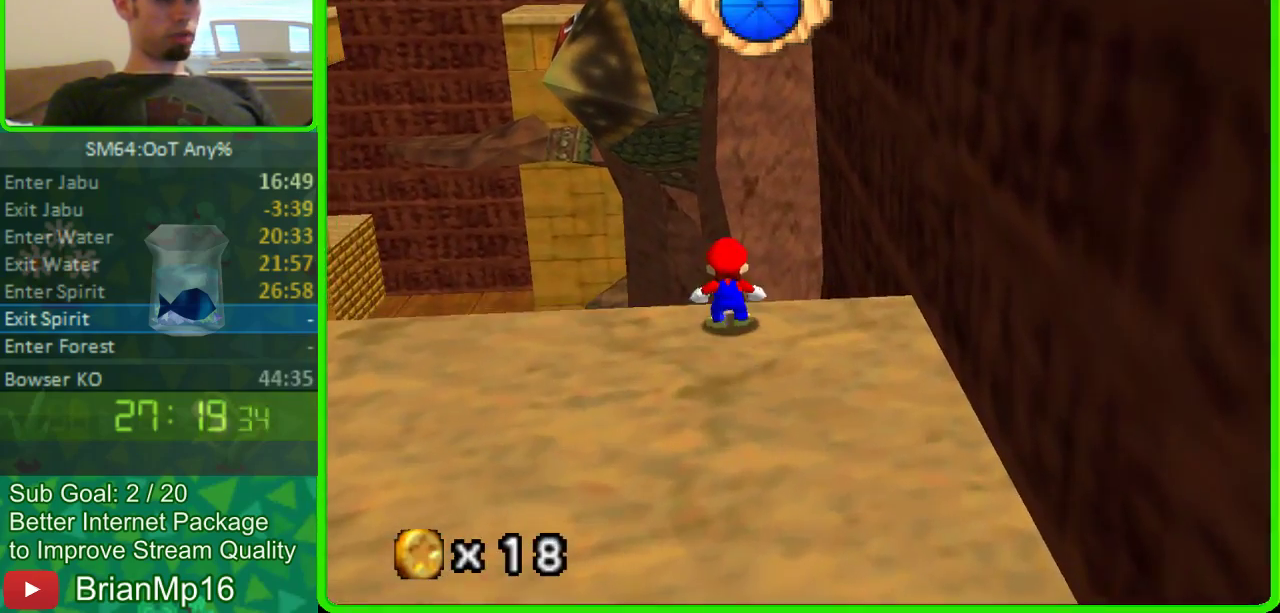
{"buttons": ["A"], "left_stick": "up", "button_events": [[33, "A", "down"]]}
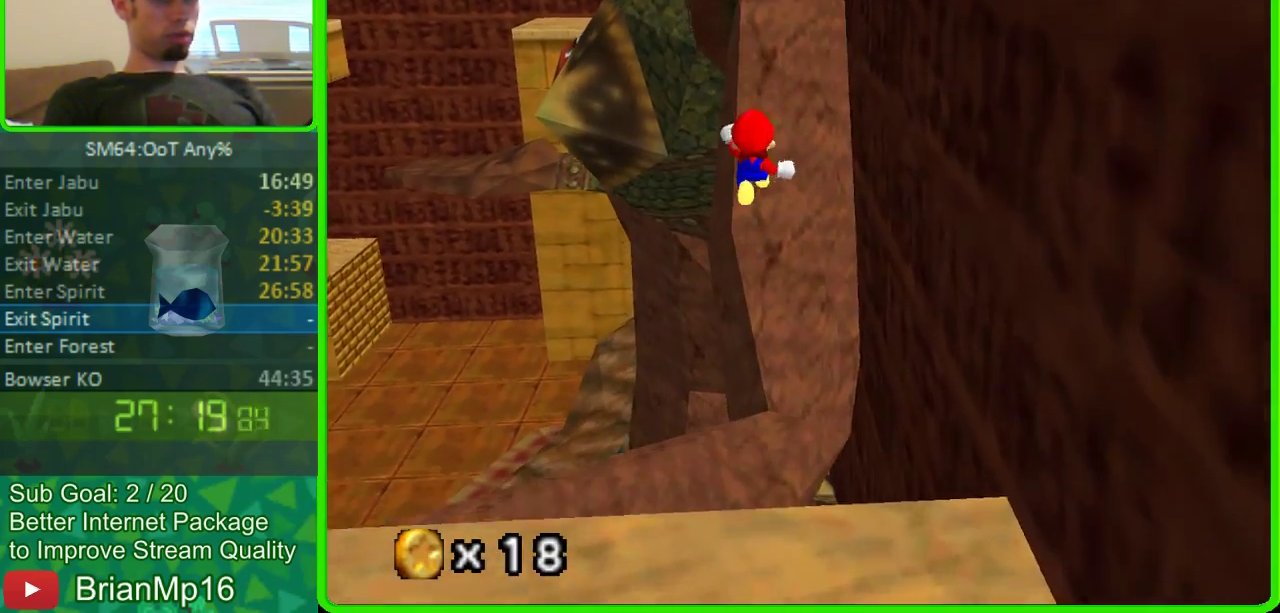
{"buttons": [], "left_stick": "up", "button_events": [[500, "A", "up"]]}
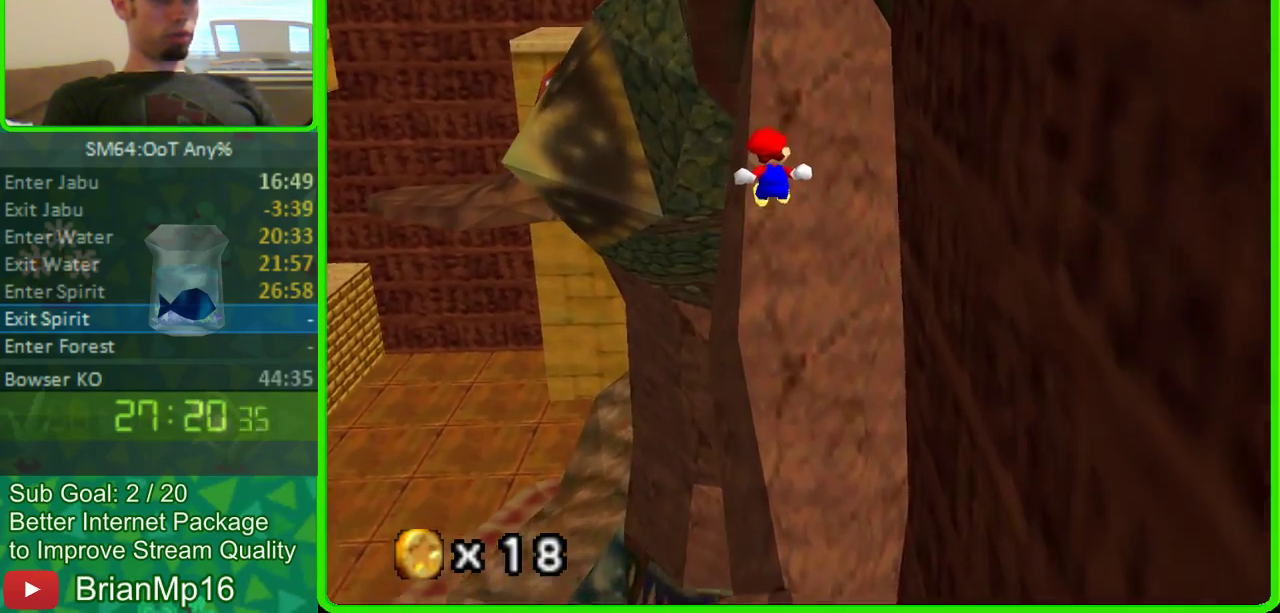
{"buttons": [], "left_stick": "up", "button_events": []}
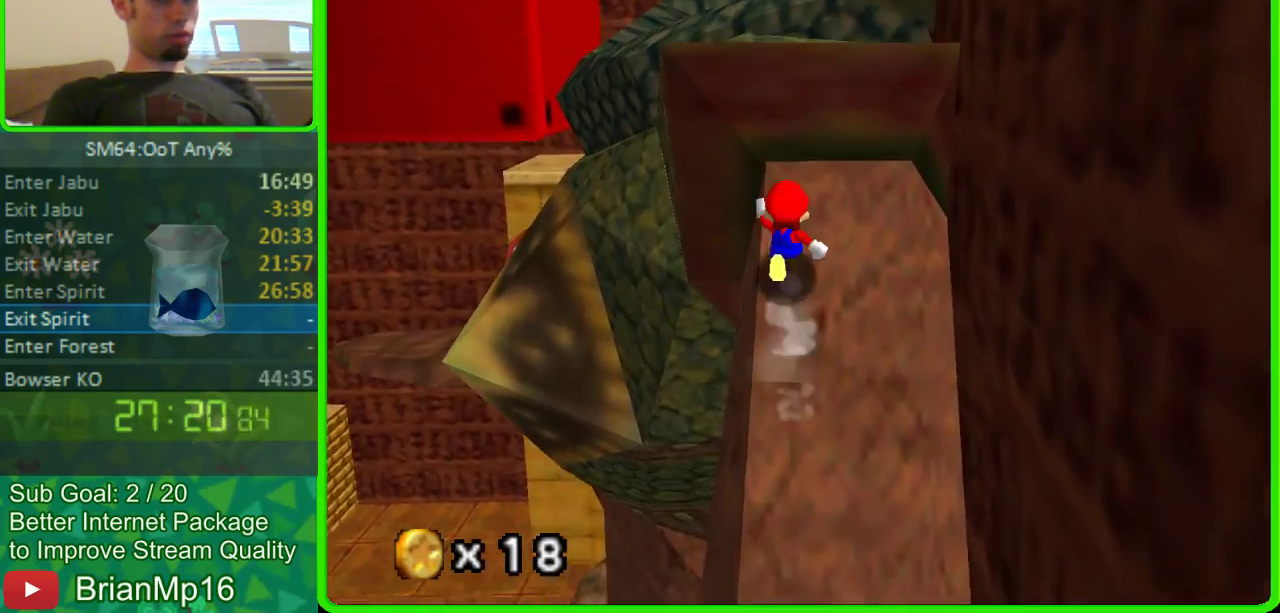
{"buttons": [], "left_stick": "down-right", "button_events": []}